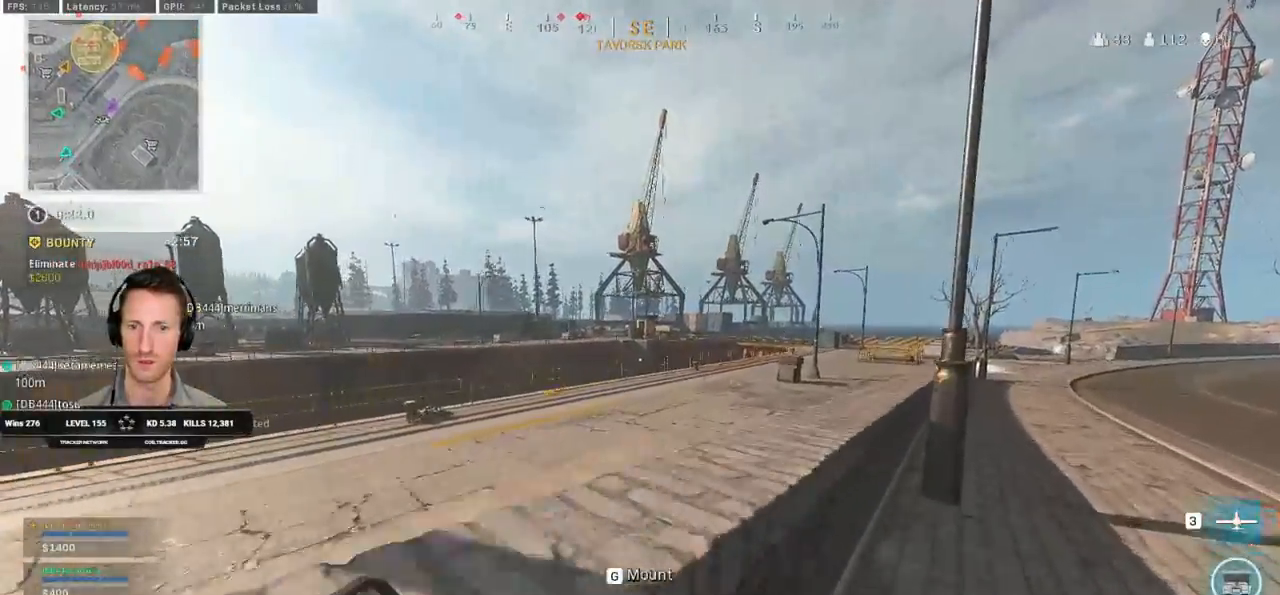
Gameplay with keyboard and mouse; each line is a JSON object with the keys and mouse buttons held at the frame after it. "events" lists presses ("down") and releases ("up") of "1", "2", "3", "4", "5", "a", "alt", "b", "c", "ctrl", "d", "e", "f", "g", "q", "r", "s", "shift", "space", "t", "tab", "v", "w", "x", "z", "mouse_left", "mouse_wheel", "mouse_right", "mouse_mb4" and "mouse_mb5" between this image and that frame as [ms after this image, input, new state], when the widget could be followed in between. "mouse_left", "mouse_wheel", "mouse_right", "mouse_mb4", "mouse_mb5" = the "left", "wheel", "right", "mb4", "mb5" buttons of the "mouse" list. No other keys are recorded. "wheel" means that the mouse wheel is clicked or scrolled. Mouse movement is not recorded.
{"keys": ["d", "w"], "mouse": ["right"], "events": [[100, "mouse_right", "down"], [167, "shift", "up"]]}
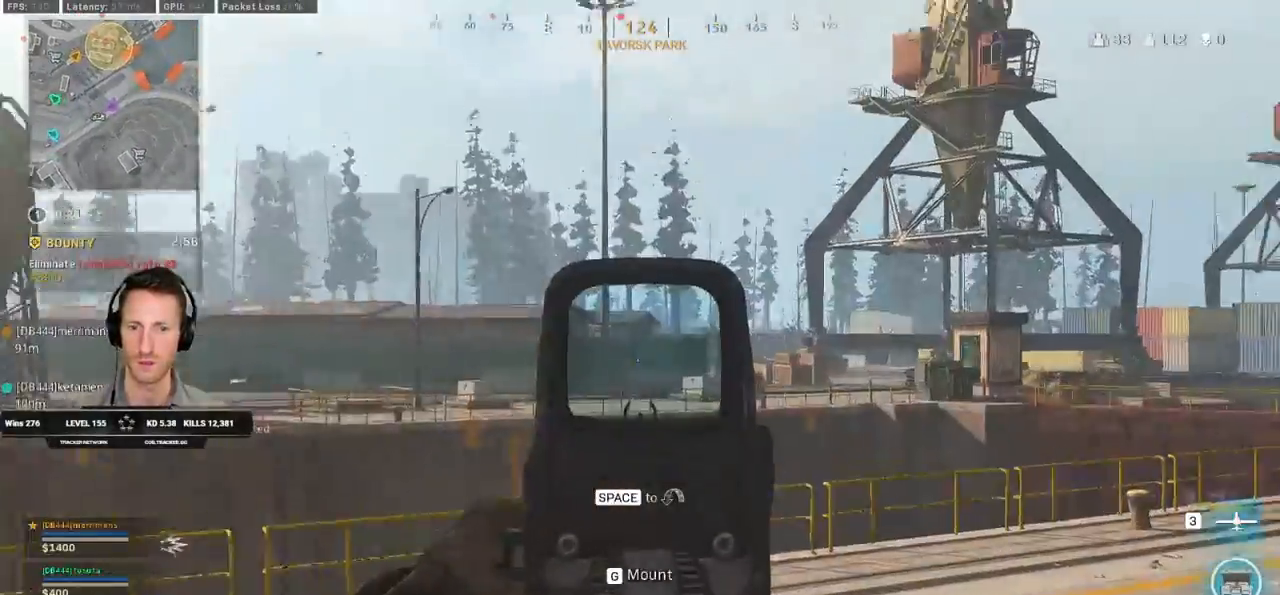
{"keys": ["d", "w"], "mouse": ["right"], "events": []}
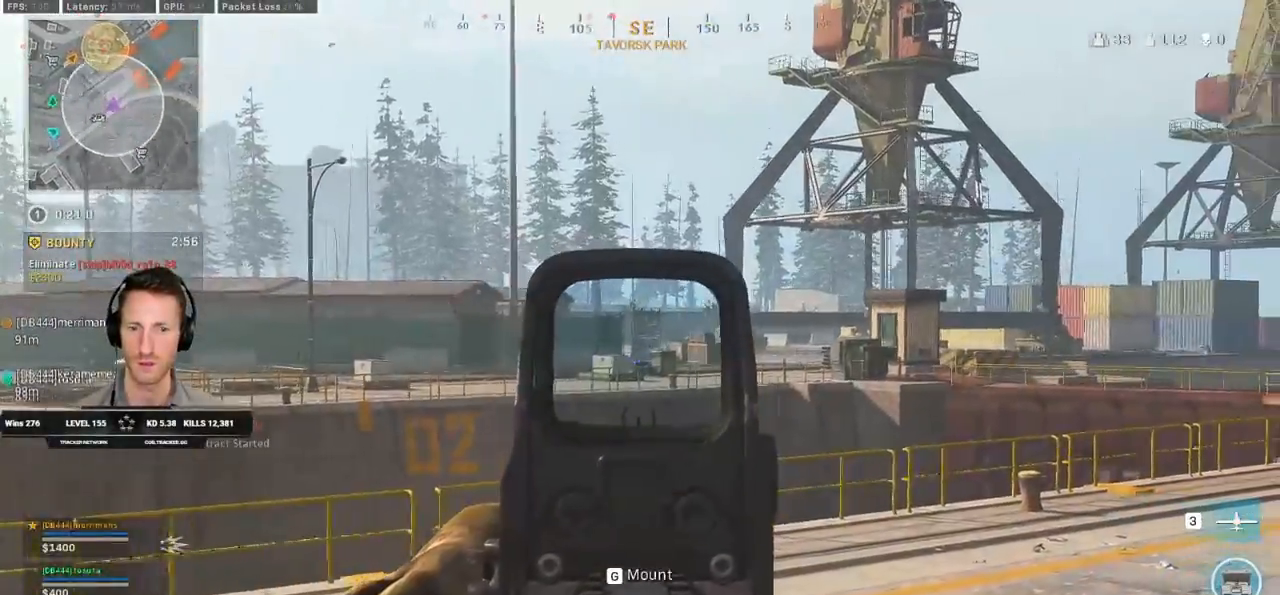
{"keys": ["d"], "mouse": [], "events": [[117, "w", "up"], [500, "mouse_right", "up"]]}
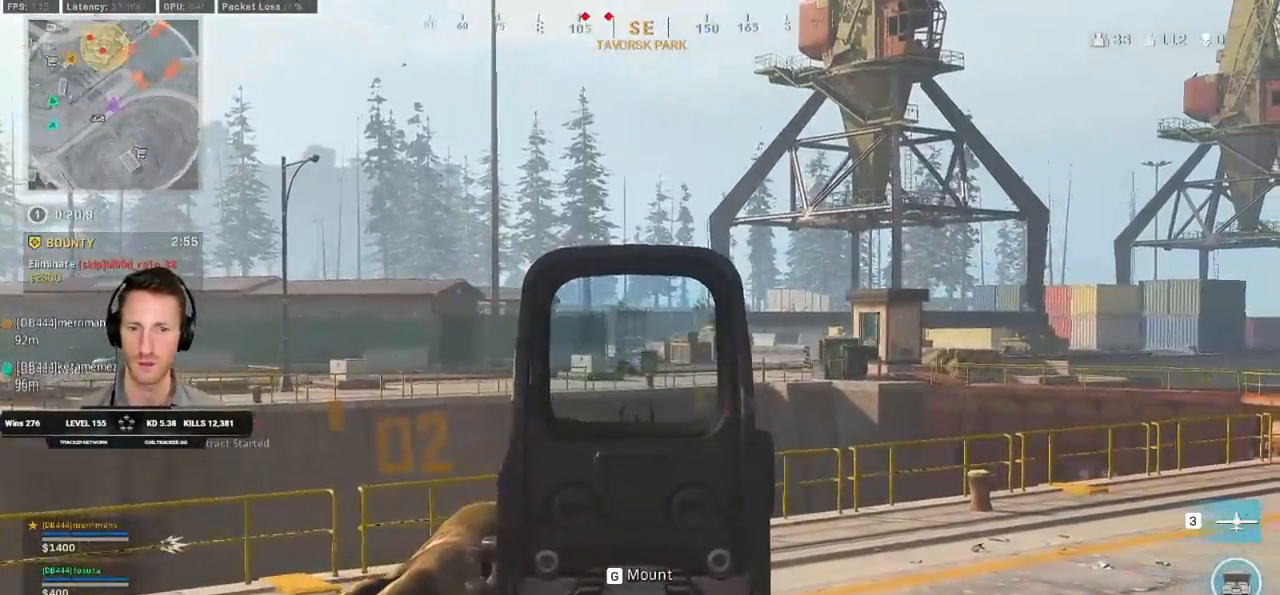
{"keys": ["d", "shift", "w"], "mouse": [], "events": [[150, "w", "down"], [167, "shift", "down"]]}
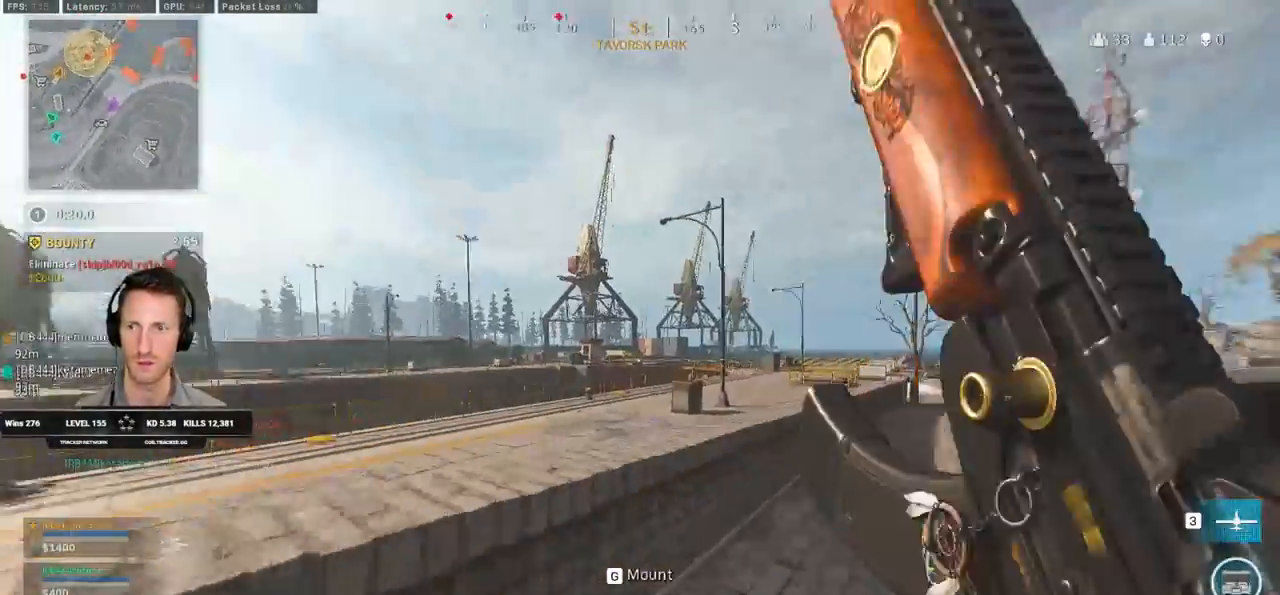
{"keys": ["d", "shift", "w"], "mouse": [], "events": []}
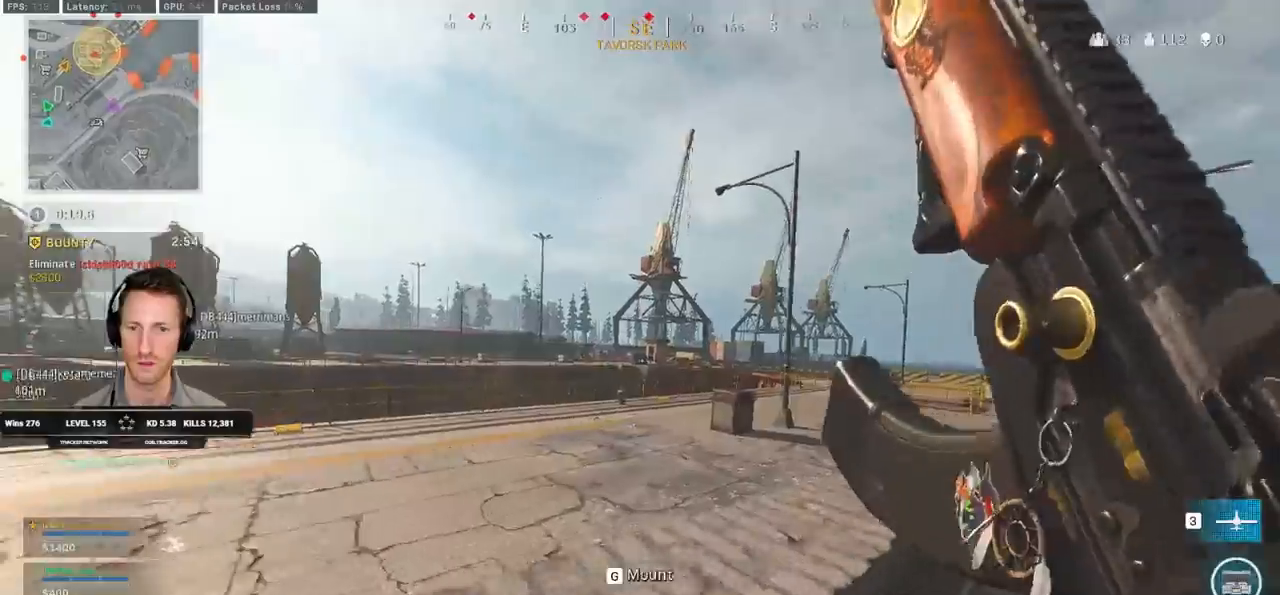
{"keys": ["d", "shift", "w"], "mouse": [], "events": []}
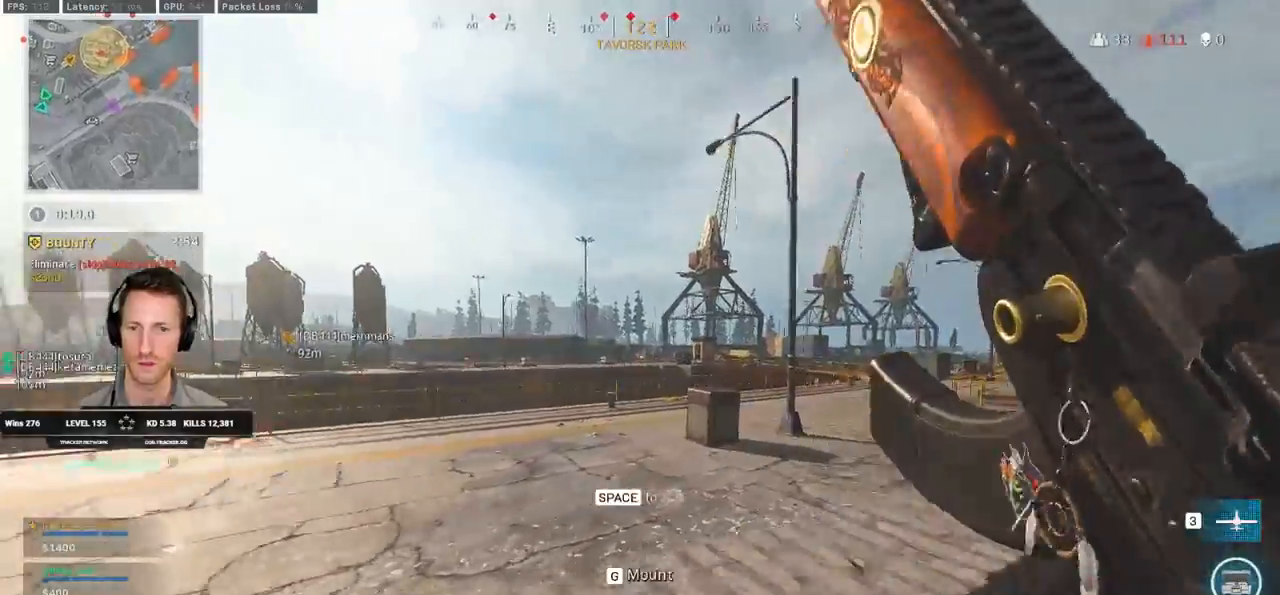
{"keys": ["d", "shift", "w"], "mouse": [], "events": []}
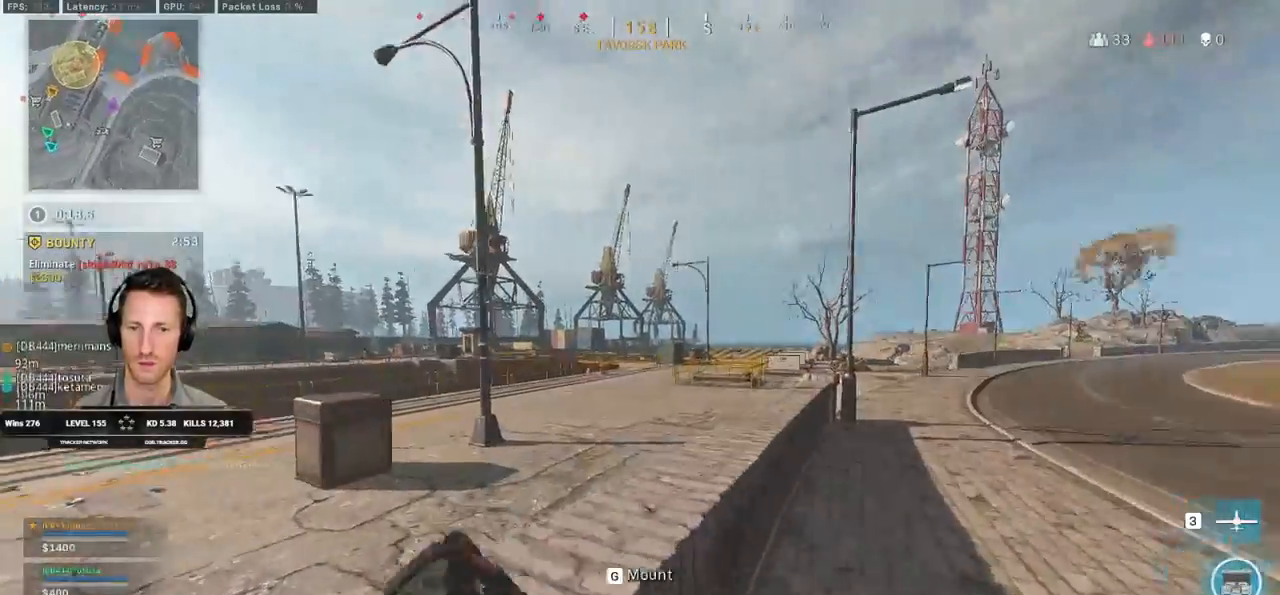
{"keys": ["d", "shift", "w"], "mouse": [], "events": []}
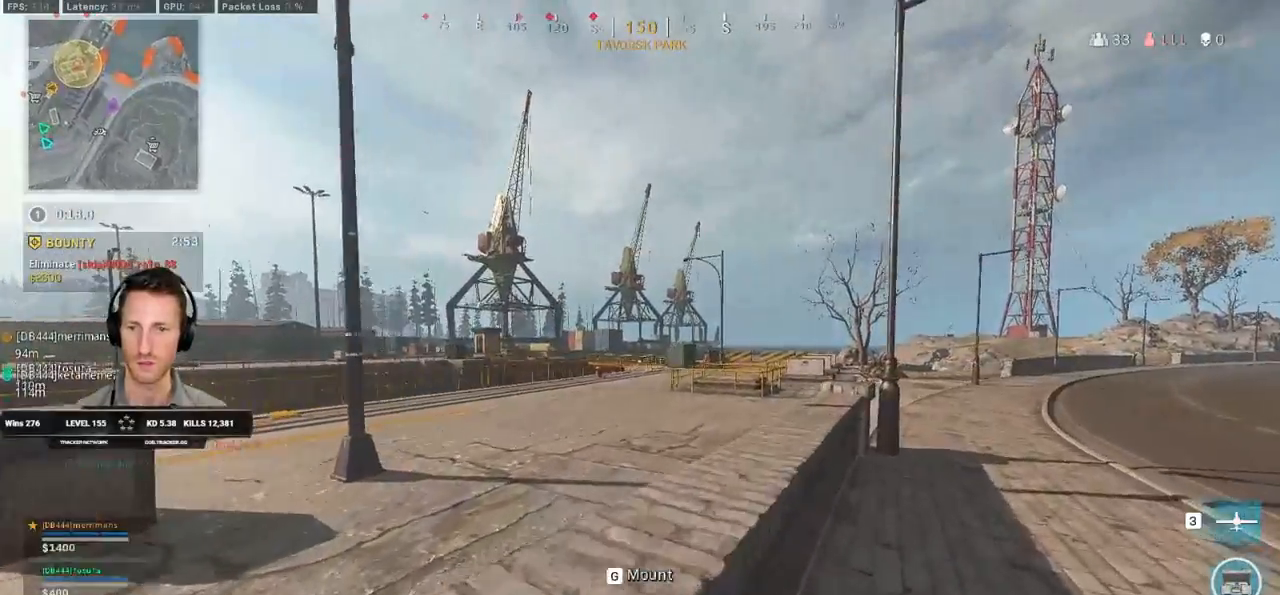
{"keys": ["d", "shift", "w"], "mouse": [], "events": []}
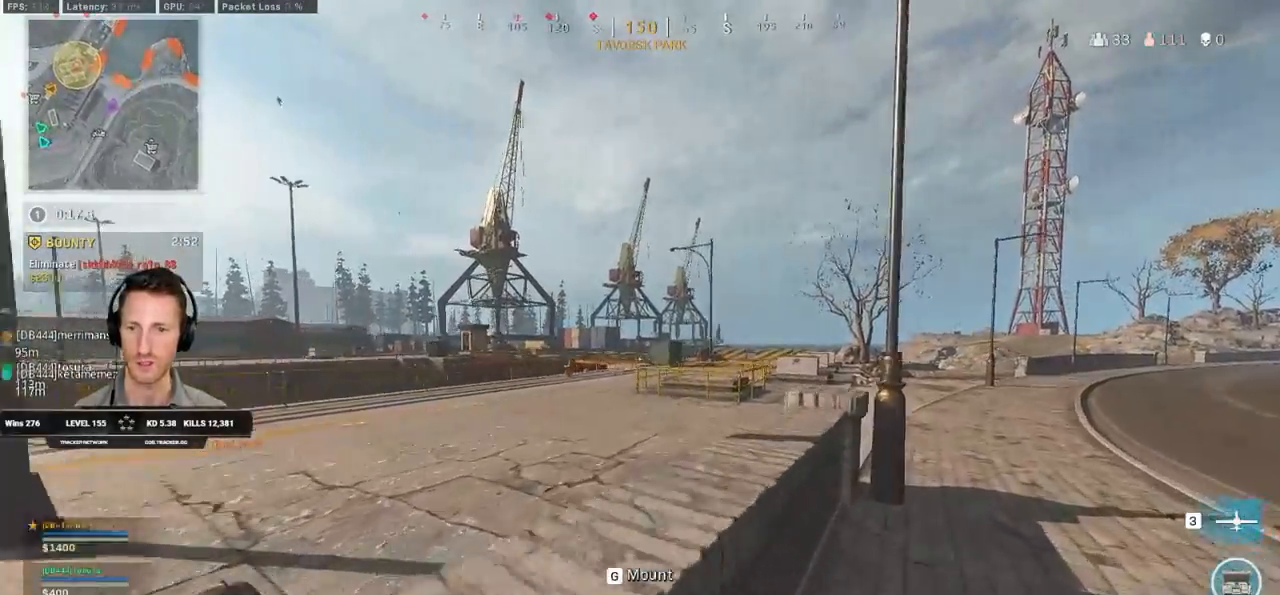
{"keys": ["d", "shift", "w"], "mouse": [], "events": []}
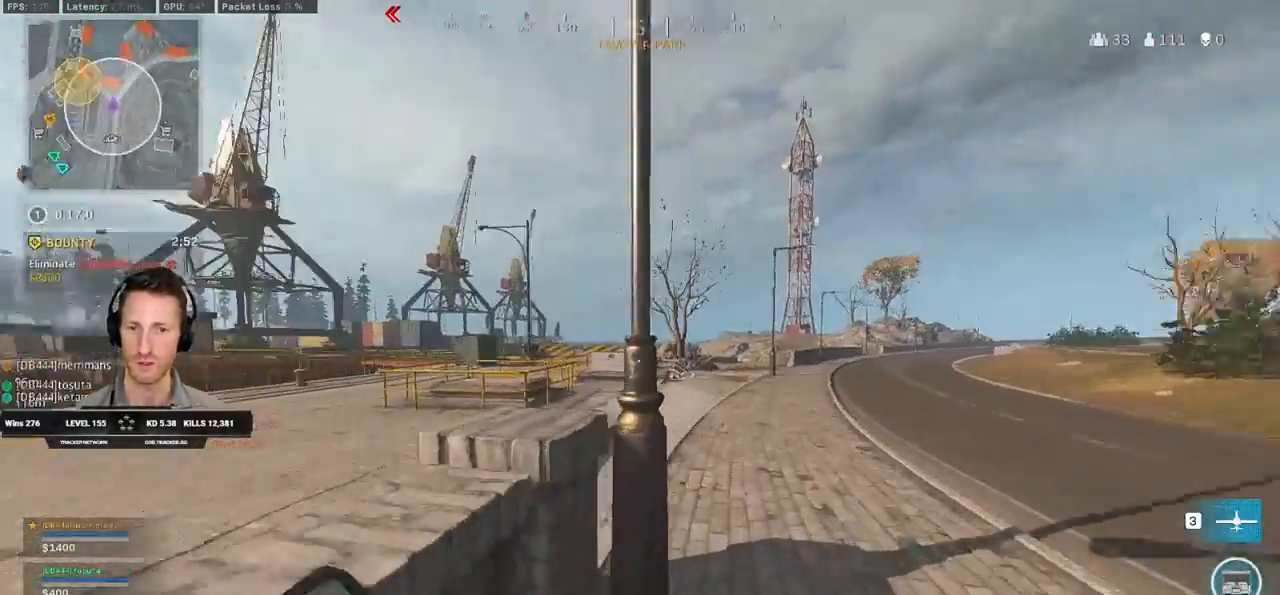
{"keys": ["d", "shift", "w"], "mouse": [], "events": []}
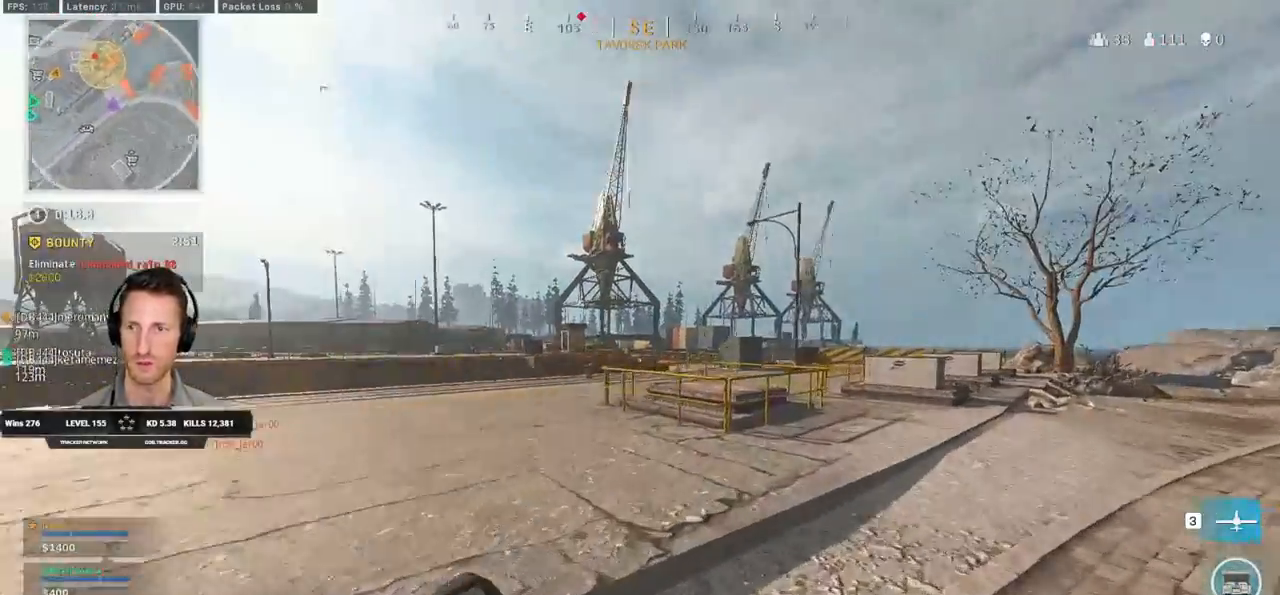
{"keys": ["d", "space", "w"], "mouse": ["right"], "events": [[400, "shift", "up"], [417, "mouse_right", "down"], [417, "space", "down"]]}
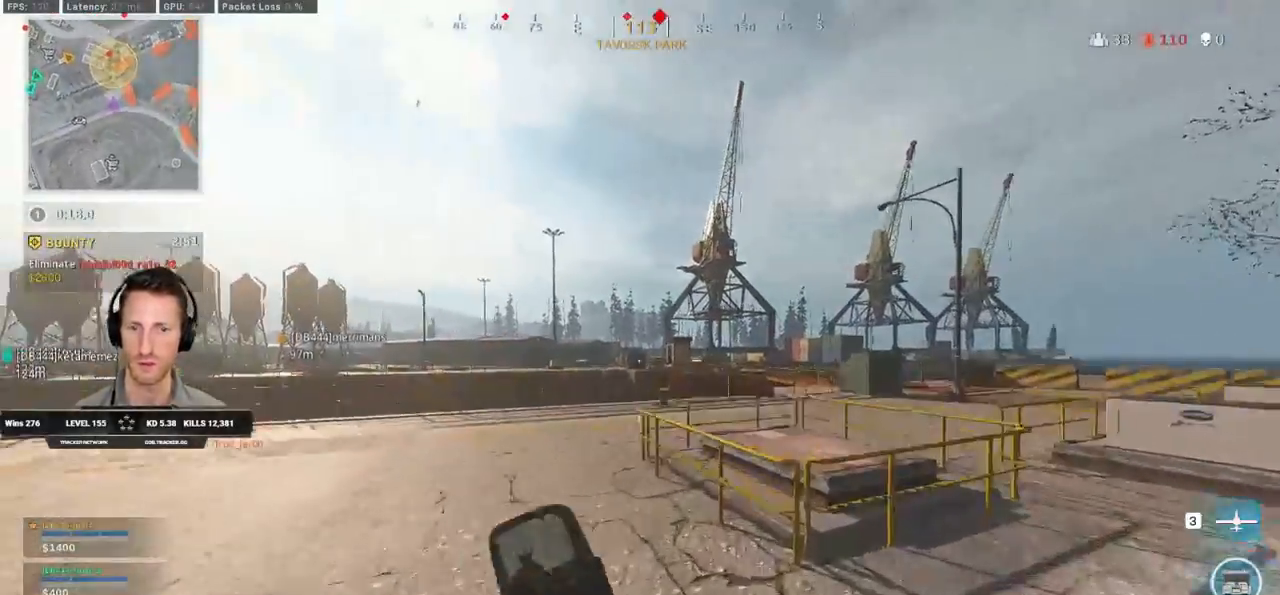
{"keys": ["d"], "mouse": ["right"], "events": [[67, "space", "up"], [383, "w", "up"]]}
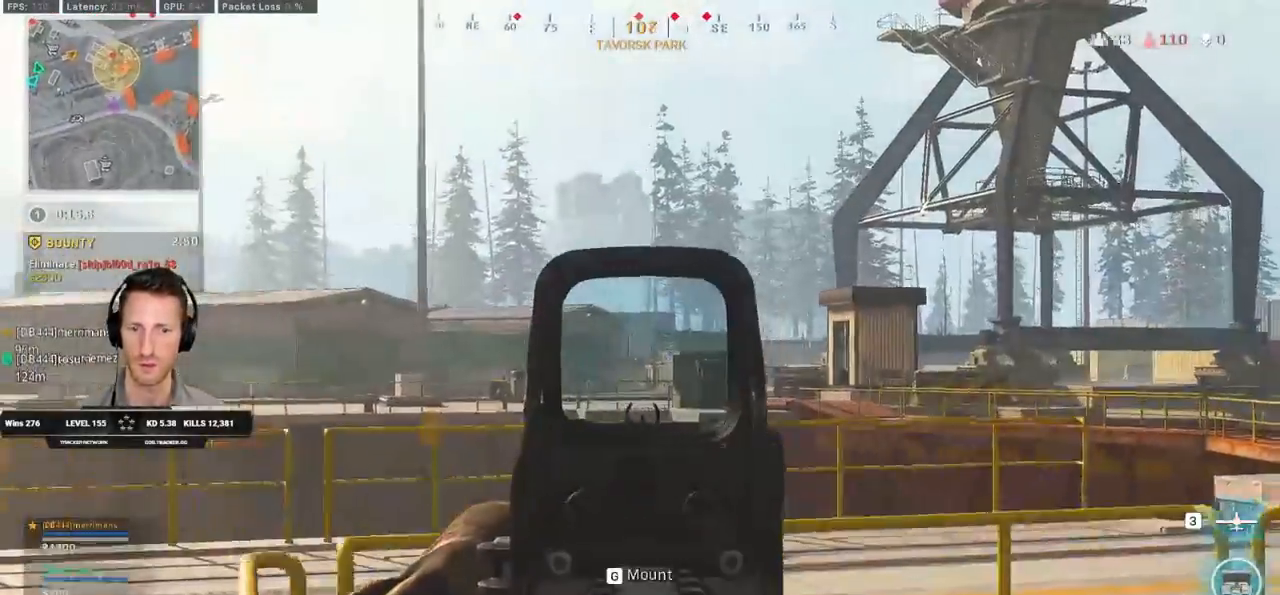
{"keys": ["d"], "mouse": ["right"], "events": []}
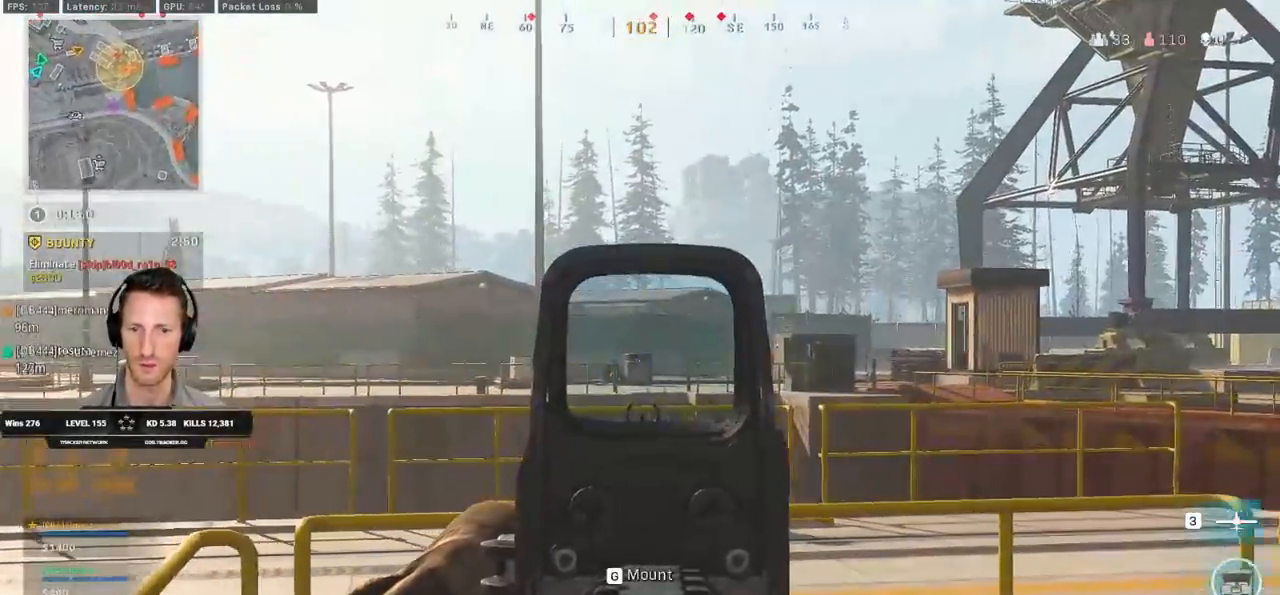
{"keys": ["d"], "mouse": ["right"], "events": []}
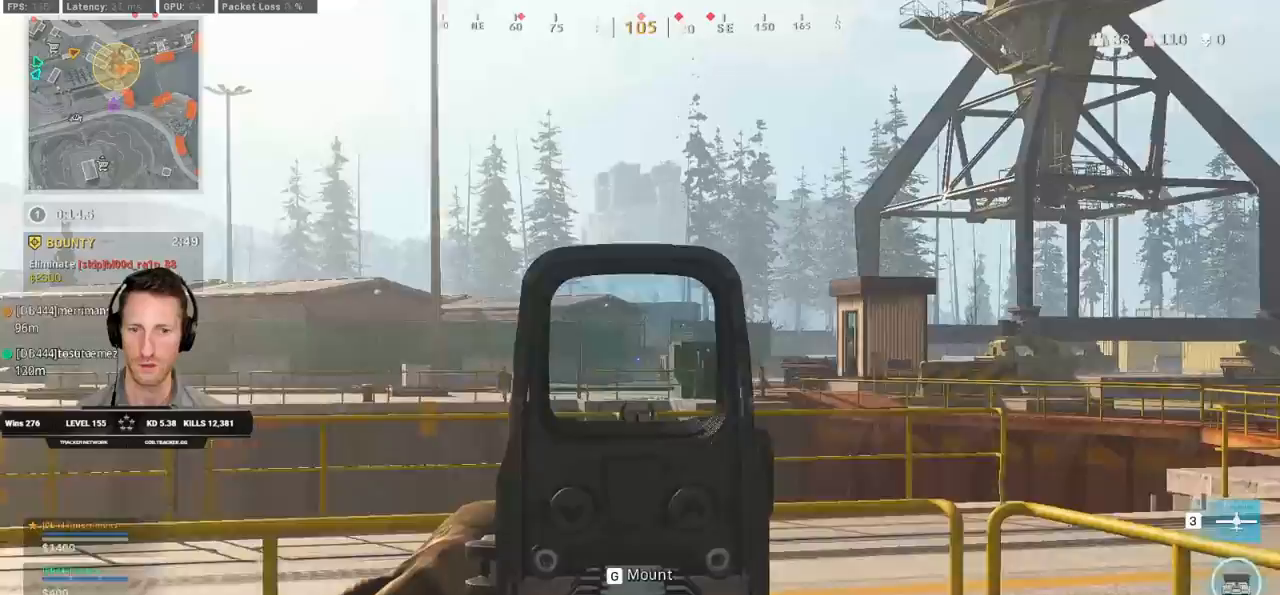
{"keys": ["d", "shift", "w"], "mouse": [], "events": [[400, "mouse_right", "up"], [450, "w", "down"], [467, "shift", "down"]]}
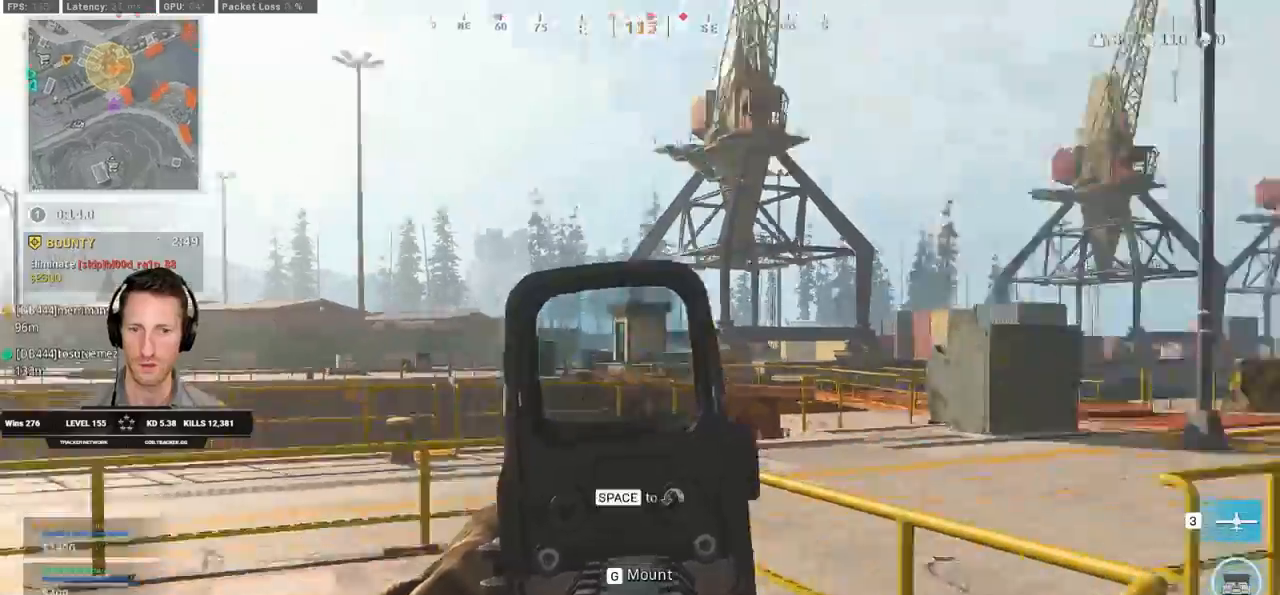
{"keys": ["shift", "w"], "mouse": [], "events": [[433, "d", "up"]]}
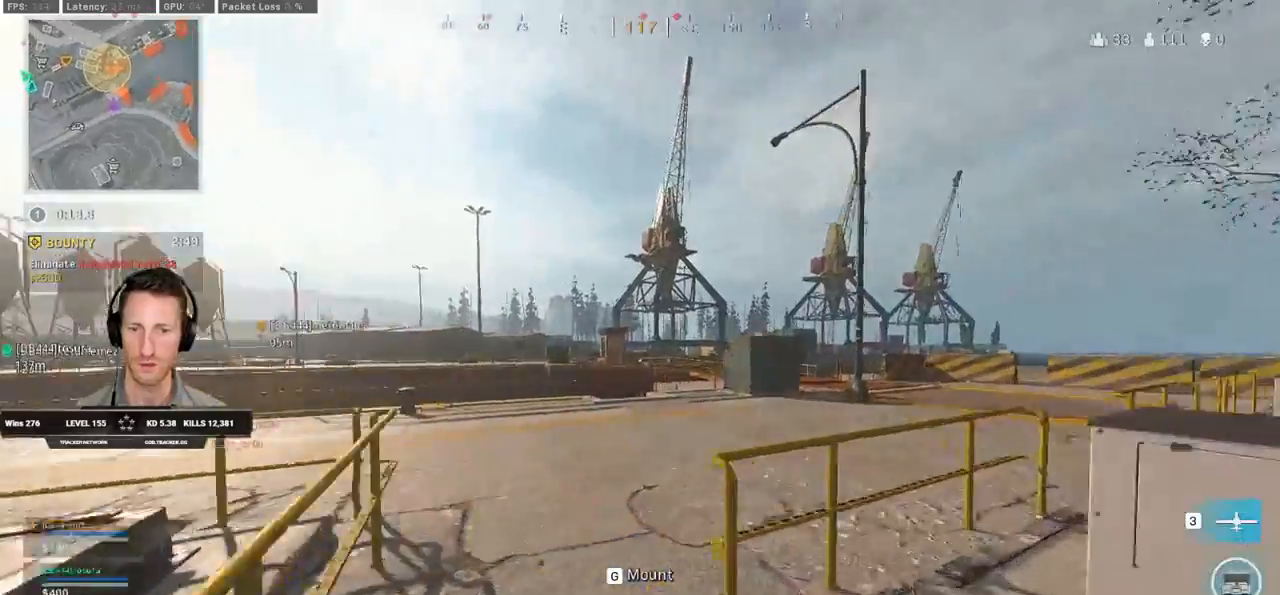
{"keys": ["d", "shift", "w"], "mouse": [], "events": [[17, "a", "down"], [217, "a", "up"], [217, "d", "down"]]}
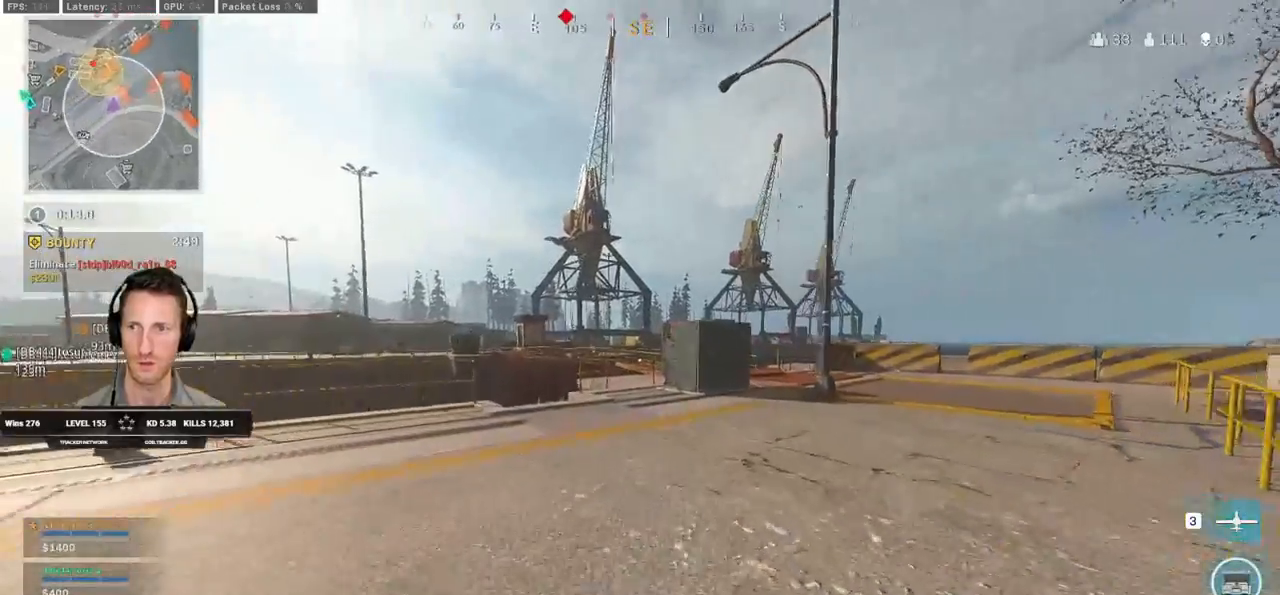
{"keys": ["d", "shift", "w"], "mouse": [], "events": []}
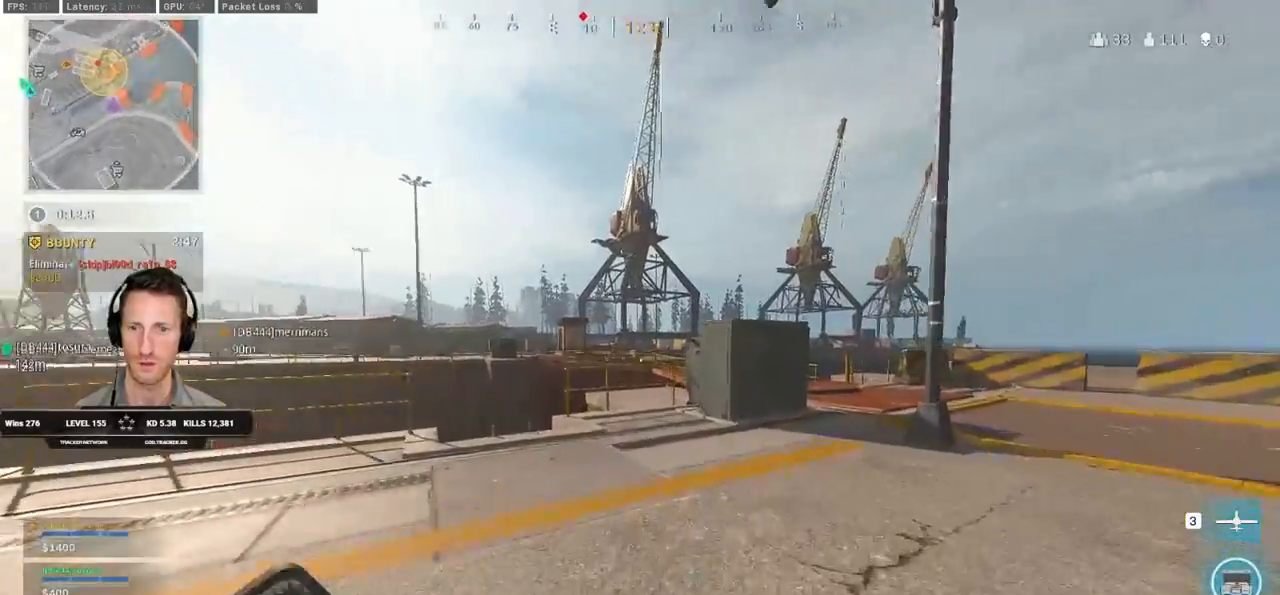
{"keys": ["w"], "mouse": ["right"], "events": [[167, "space", "down"], [183, "mouse_right", "down"], [200, "shift", "up"], [267, "d", "up"], [283, "space", "up"]]}
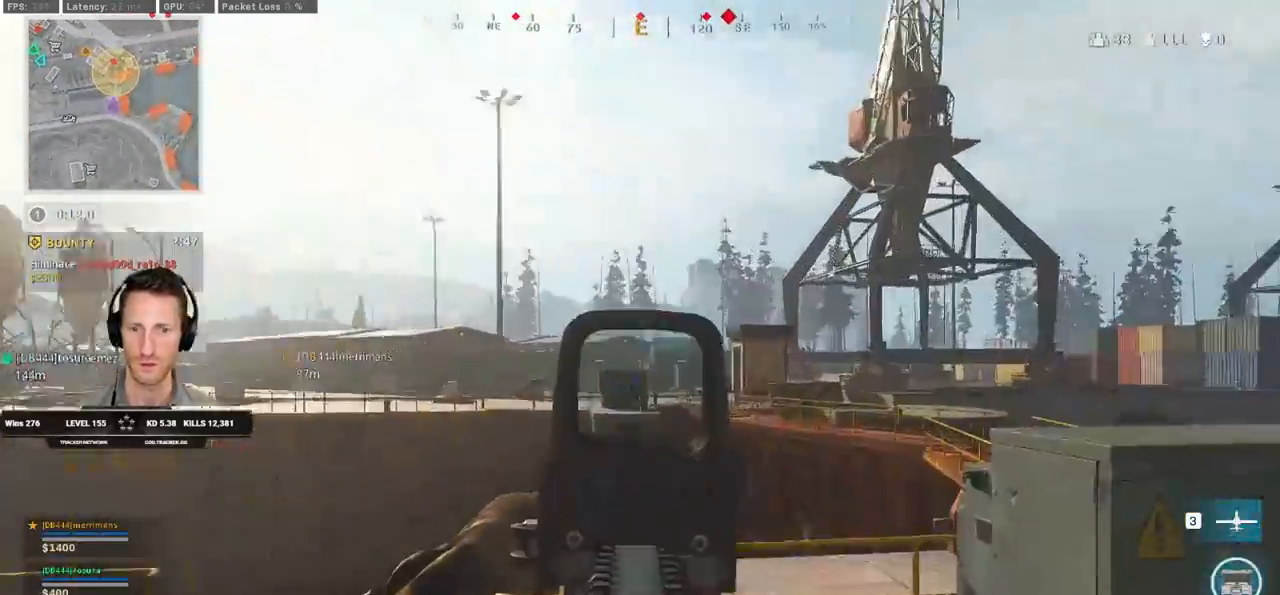
{"keys": ["d", "w"], "mouse": [], "events": [[33, "d", "down"], [350, "w", "up"], [400, "mouse_right", "up"], [500, "w", "down"]]}
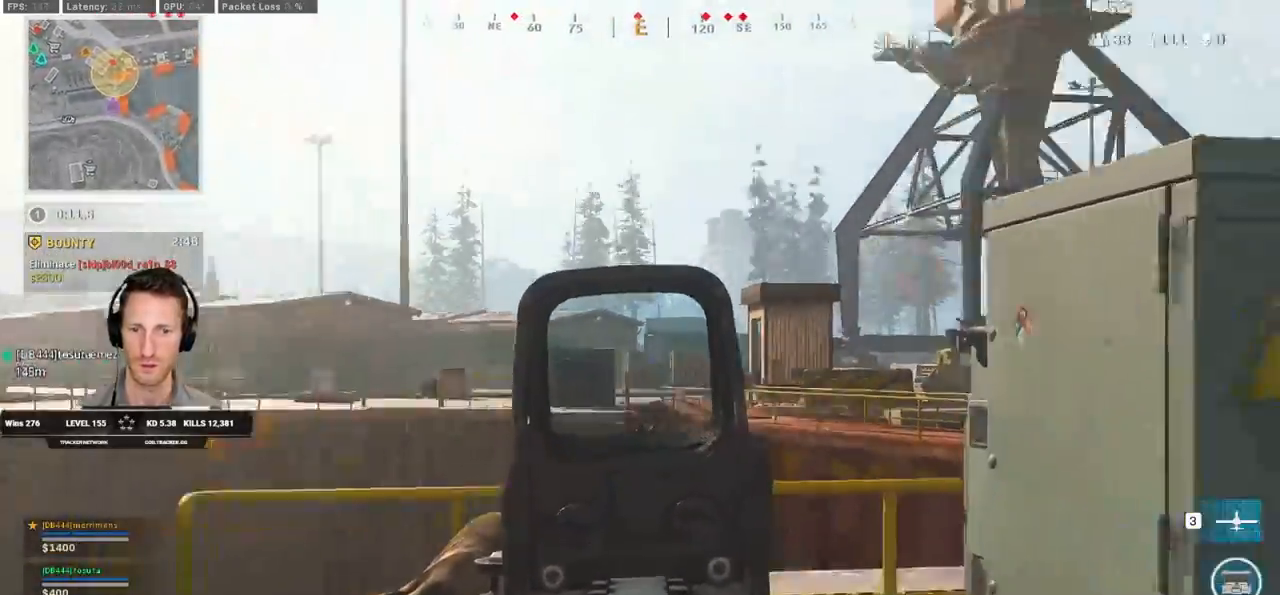
{"keys": ["d", "shift", "w"], "mouse": [], "events": [[17, "shift", "down"]]}
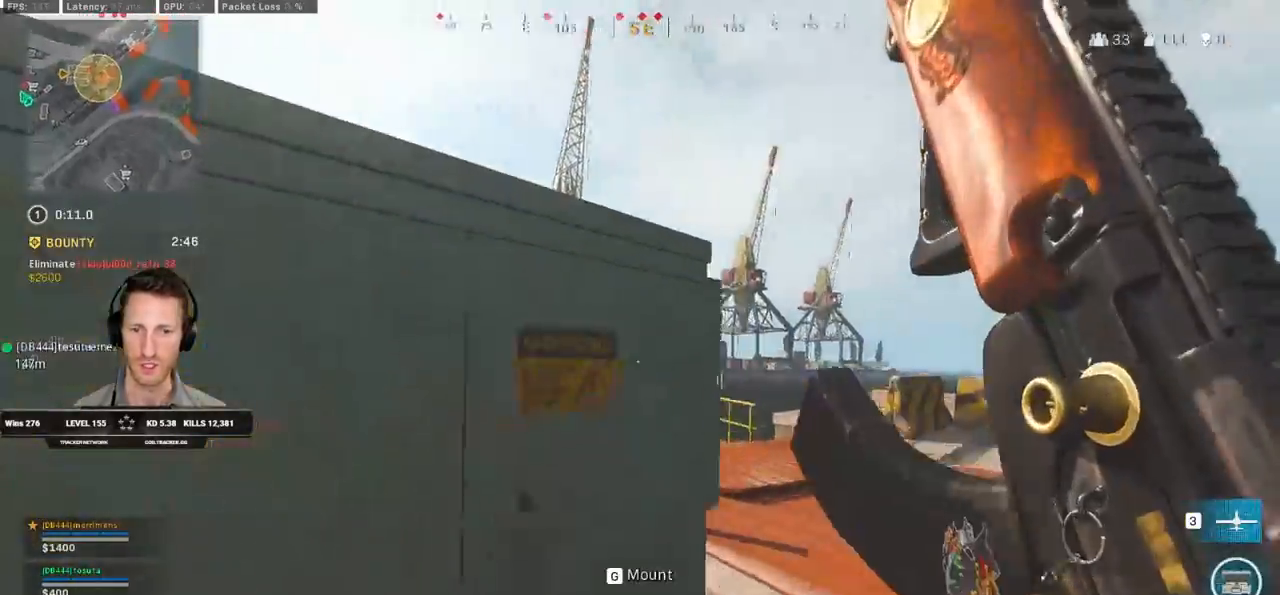
{"keys": ["d", "w"], "mouse": ["right"], "events": [[133, "mouse_right", "down"], [217, "shift", "up"]]}
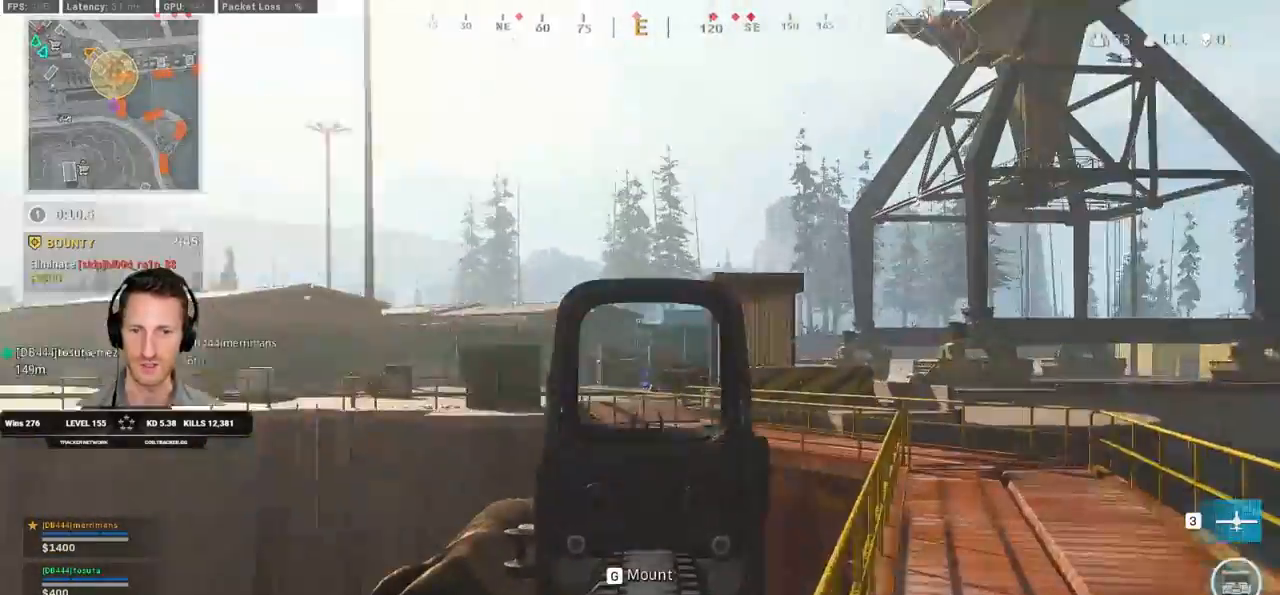
{"keys": ["d", "w"], "mouse": ["right"], "events": []}
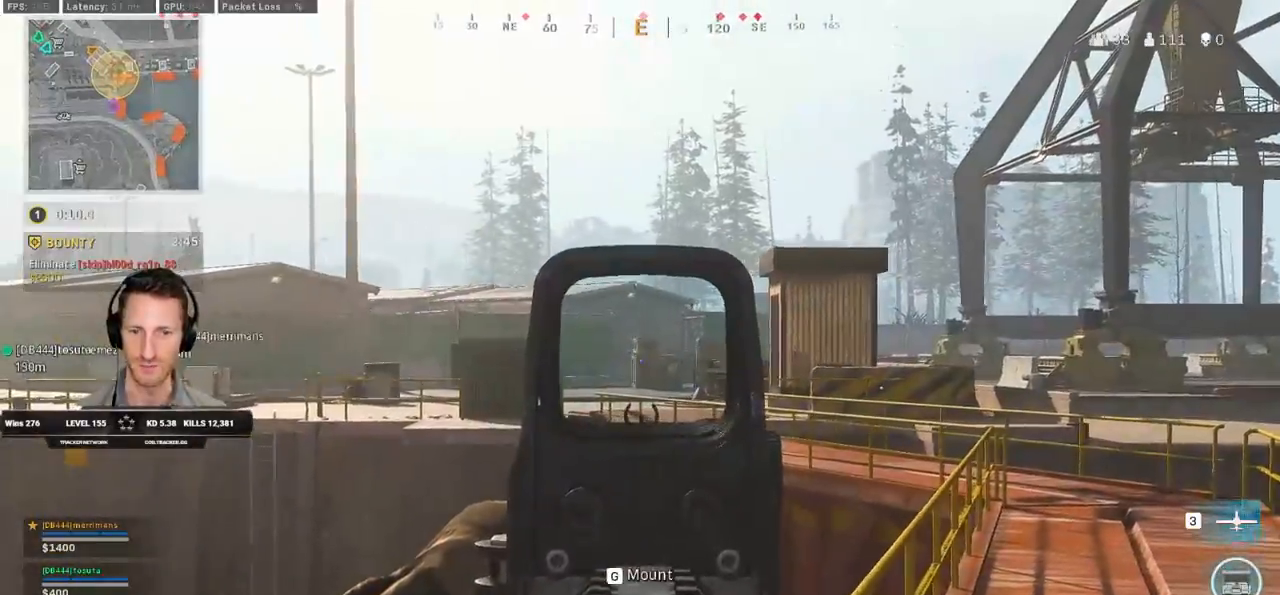
{"keys": ["d", "w"], "mouse": ["right"], "events": []}
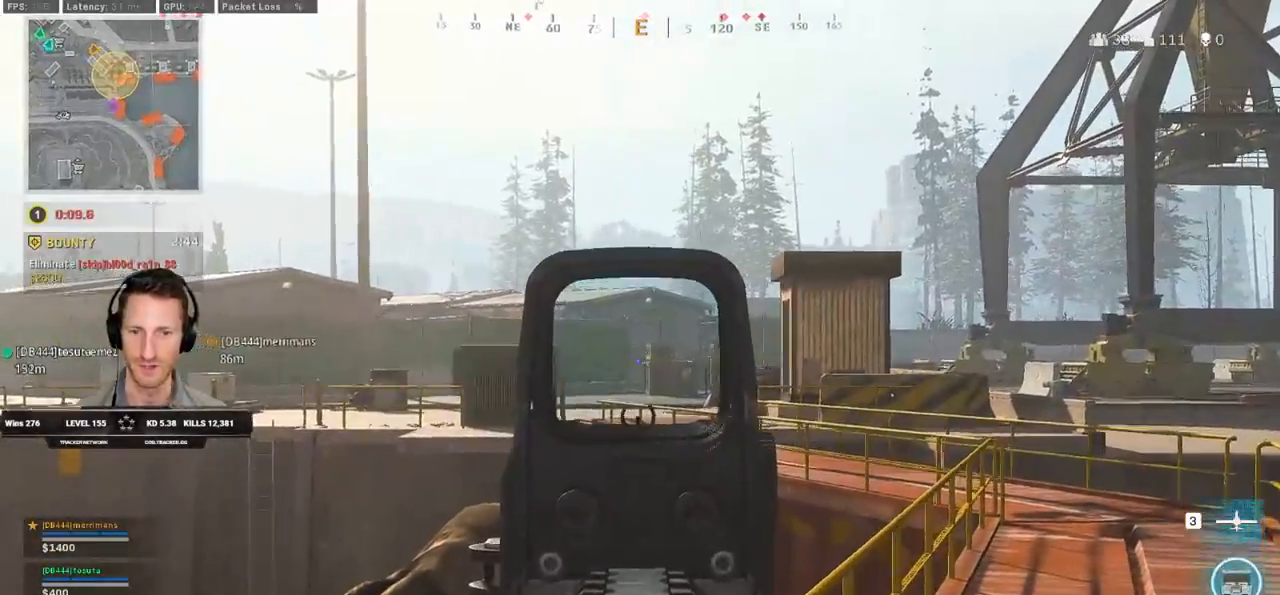
{"keys": ["d", "w"], "mouse": ["right"], "events": []}
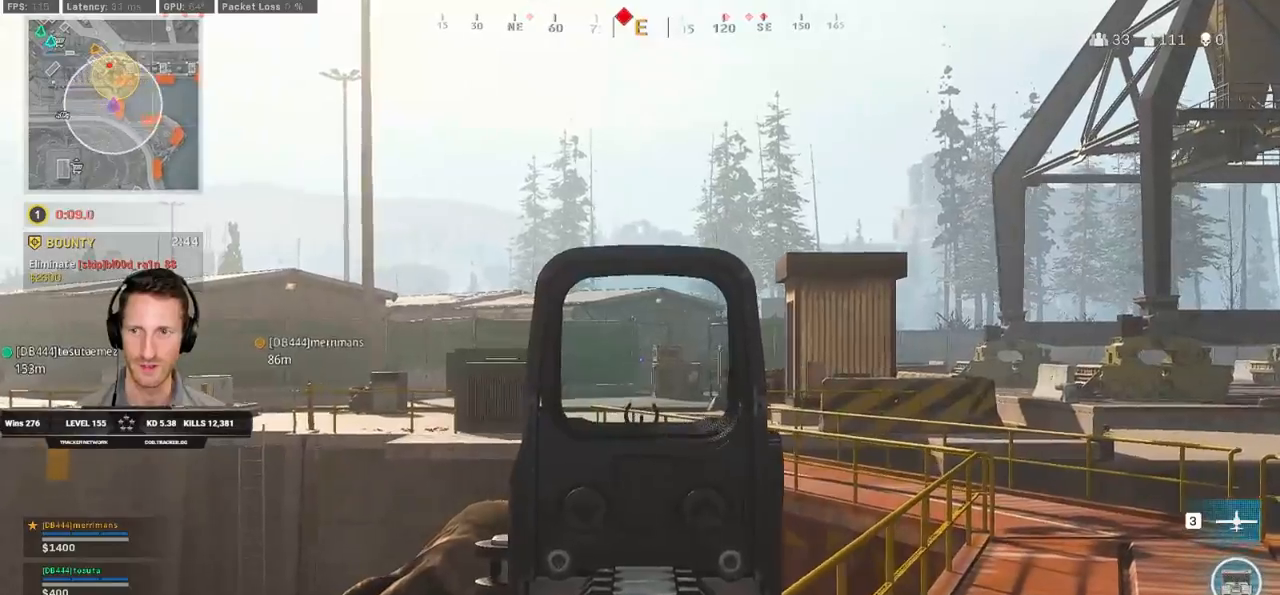
{"keys": ["w"], "mouse": ["right"], "events": [[317, "d", "up"], [467, "d", "down"], [483, "d", "up"]]}
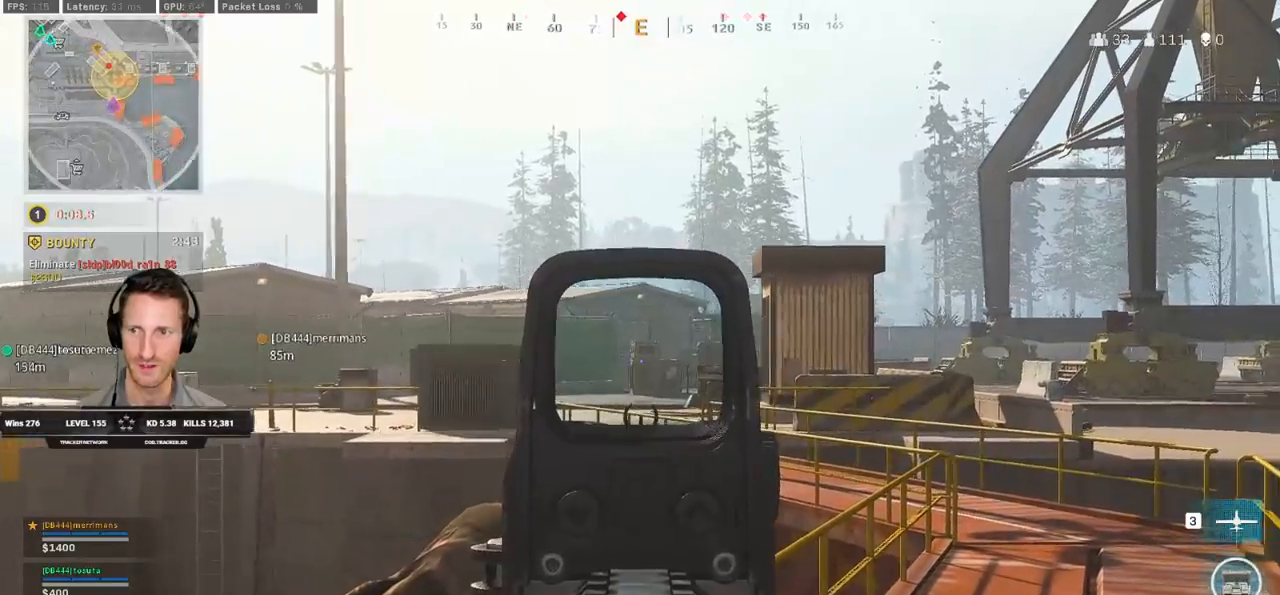
{"keys": ["d", "w"], "mouse": ["right"], "events": [[117, "d", "down"]]}
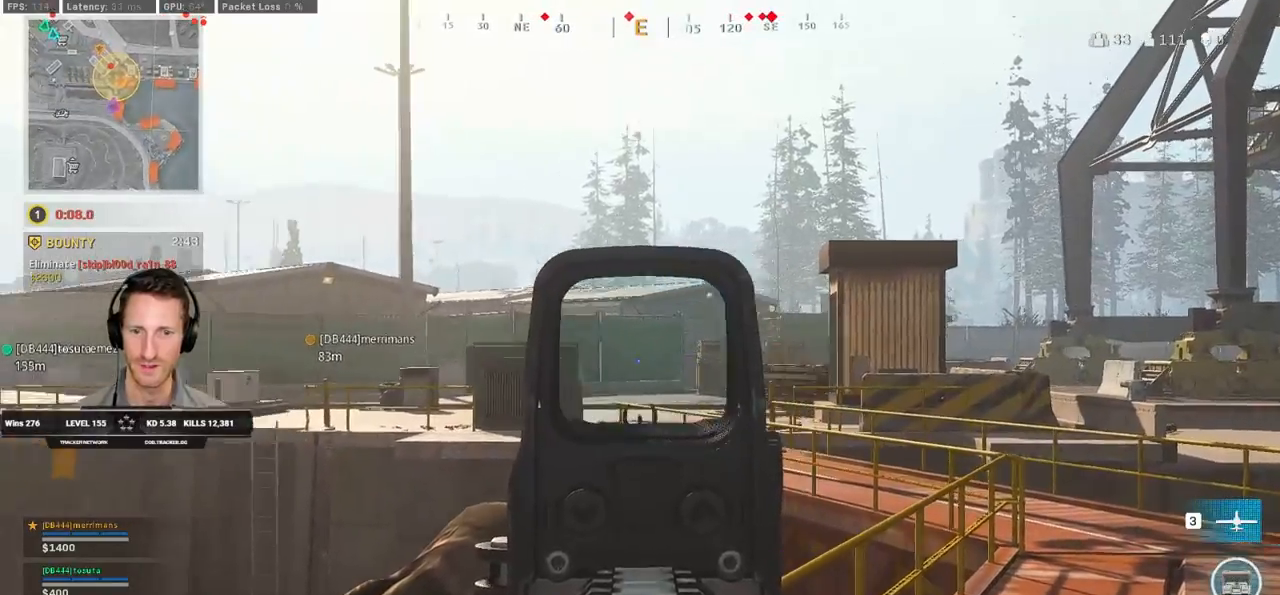
{"keys": ["d", "w"], "mouse": ["left", "right"], "events": [[33, "mouse_left", "down"]]}
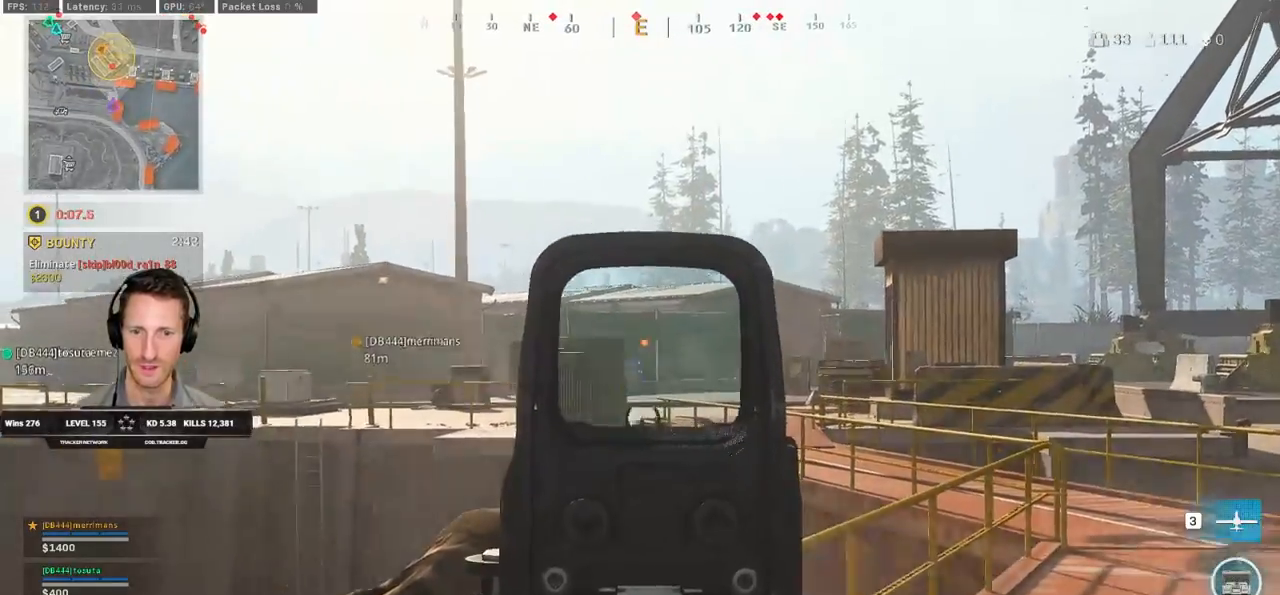
{"keys": ["d", "w"], "mouse": ["left", "right"], "events": []}